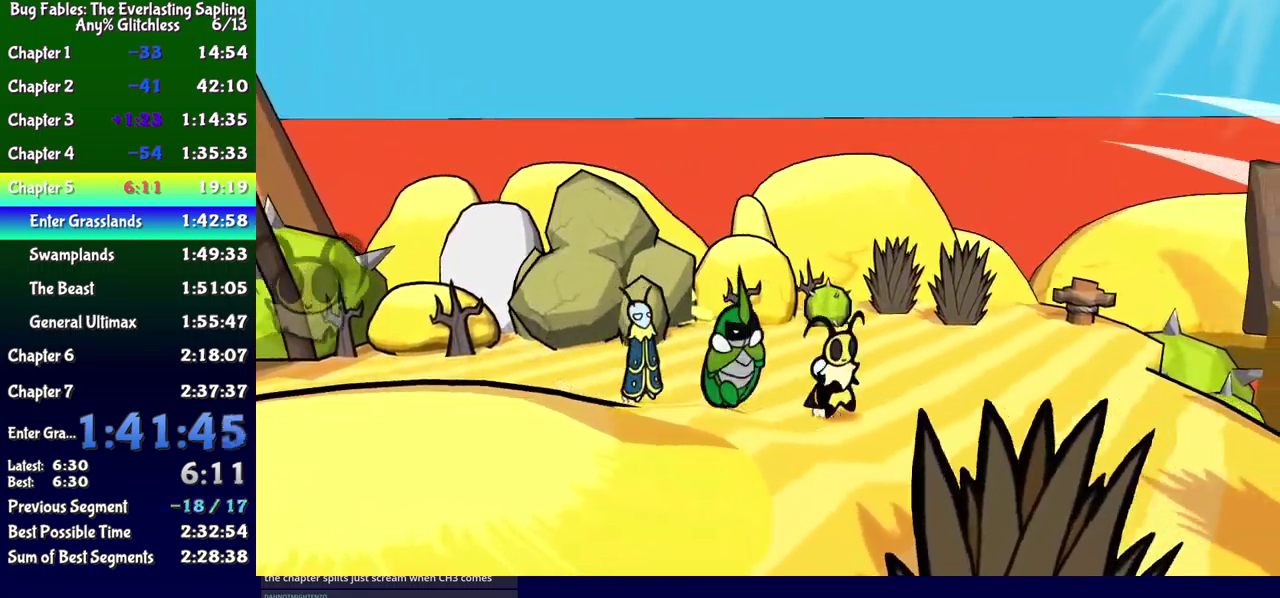
Gameplay with a controller (Xbox layout); each line is a JSON object with the inputs held at the frame after it. "events" lists button and stick changes between this image and that frame as [ms after this image, input, new state], when the widget could be followed in between. Not read: L1 L2 L3 R1 R2 R3 left_stick.
{"buttons": ["DPAD_UP", "DPAD_RIGHT"], "events": [[133, "DPAD_UP", "down"], [416, "B", "down"], [466, "B", "up"]]}
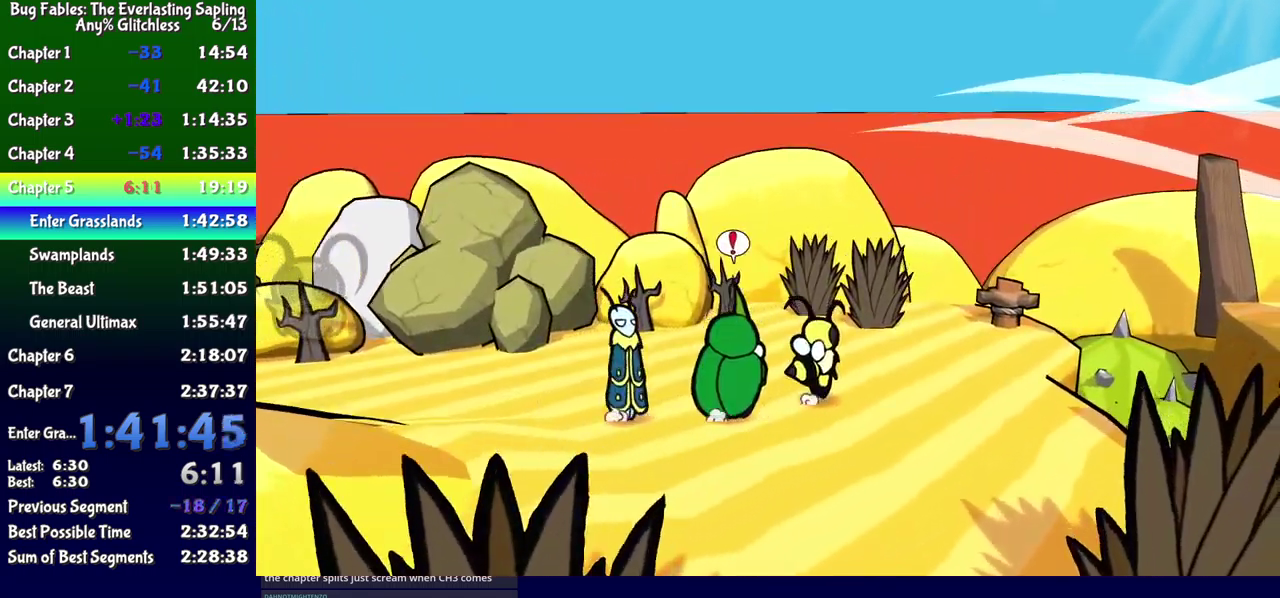
{"buttons": ["B", "DPAD_DOWN", "DPAD_RIGHT"], "events": [[50, "B", "down"], [83, "DPAD_UP", "up"], [150, "DPAD_RIGHT", "up"], [316, "DPAD_RIGHT", "down"], [333, "DPAD_DOWN", "down"]]}
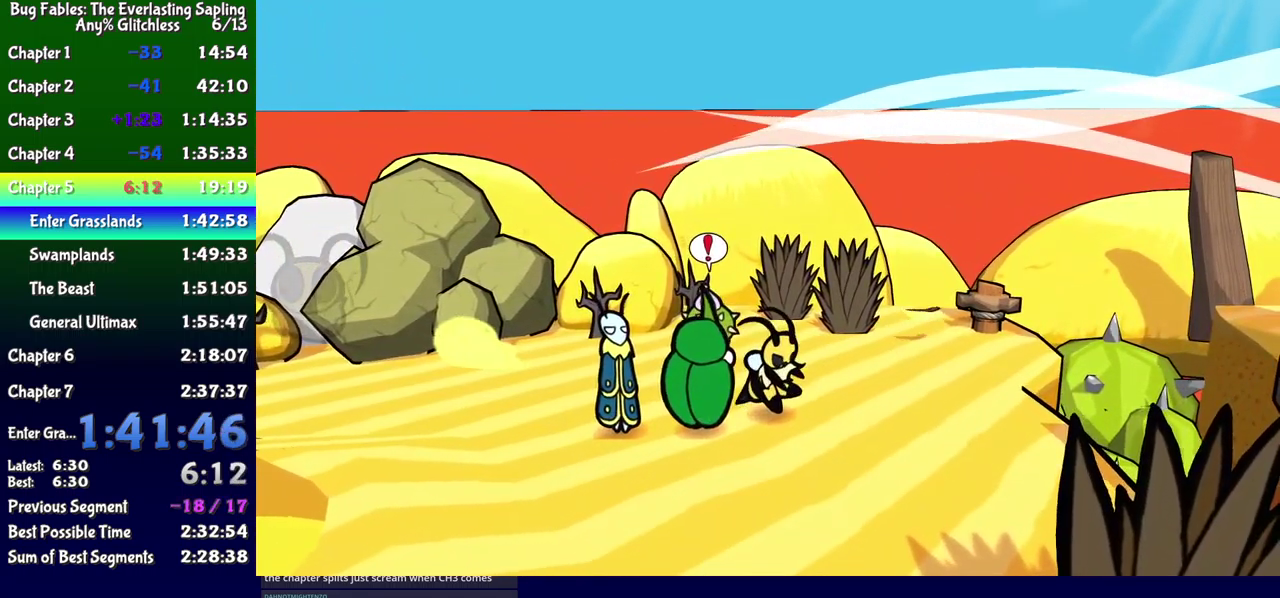
{"buttons": ["B"], "events": [[383, "DPAD_DOWN", "up"], [500, "DPAD_RIGHT", "up"]]}
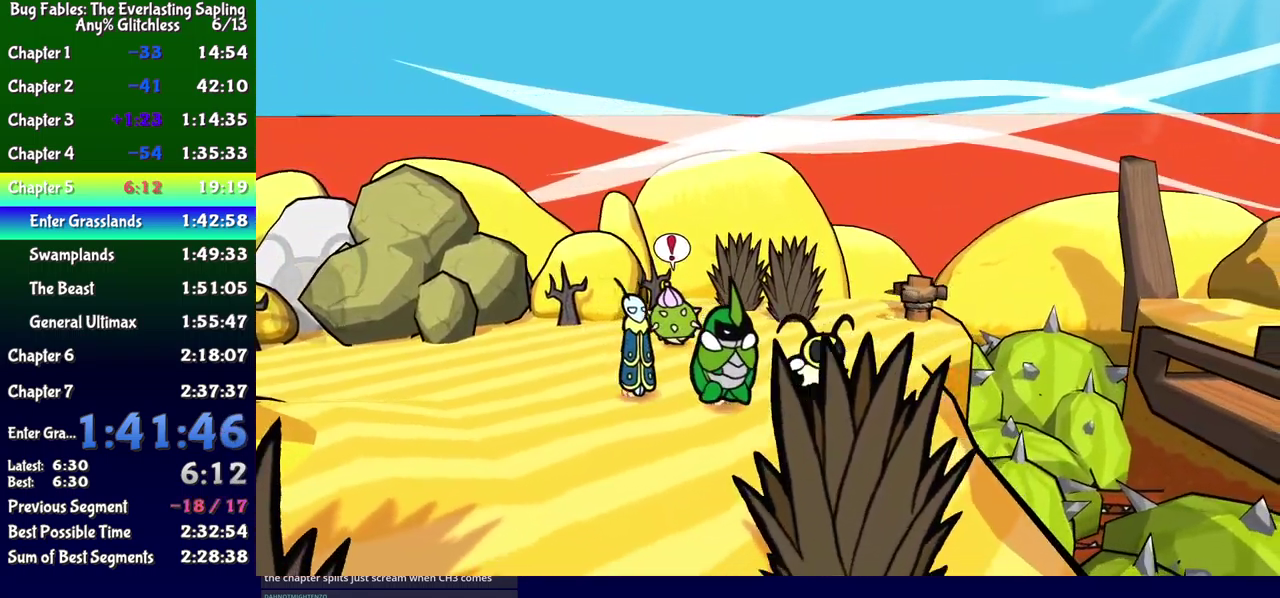
{"buttons": ["B"], "events": [[150, "DPAD_DOWN", "down"], [166, "DPAD_RIGHT", "down"], [250, "DPAD_RIGHT", "up"], [350, "DPAD_DOWN", "up"]]}
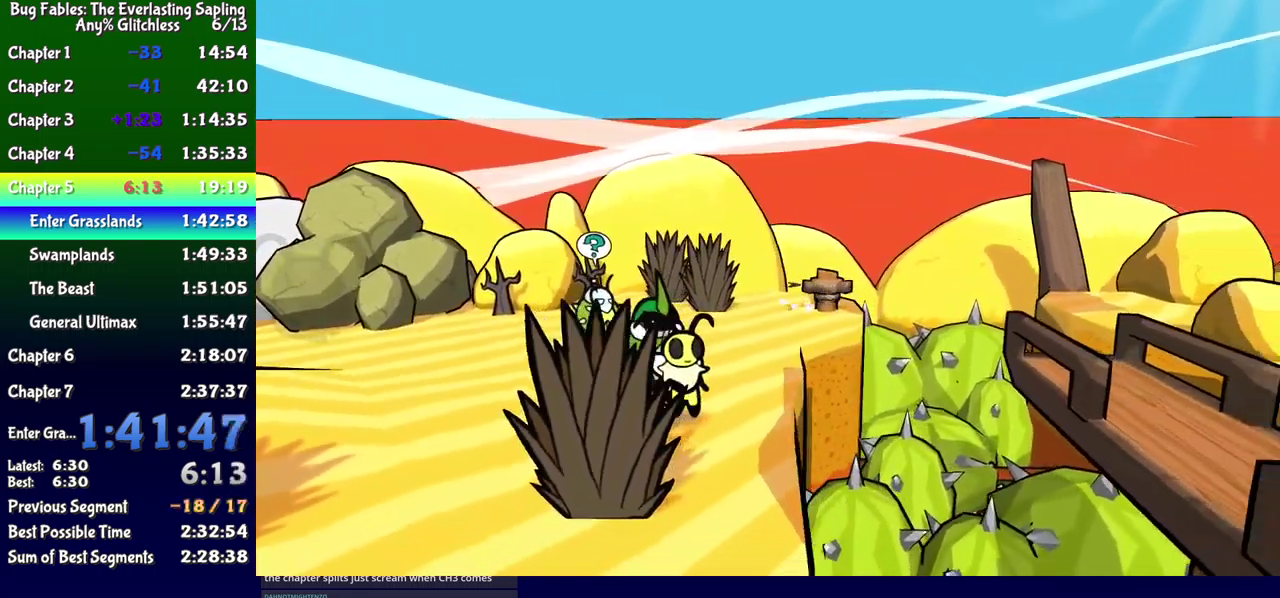
{"buttons": ["B"], "events": []}
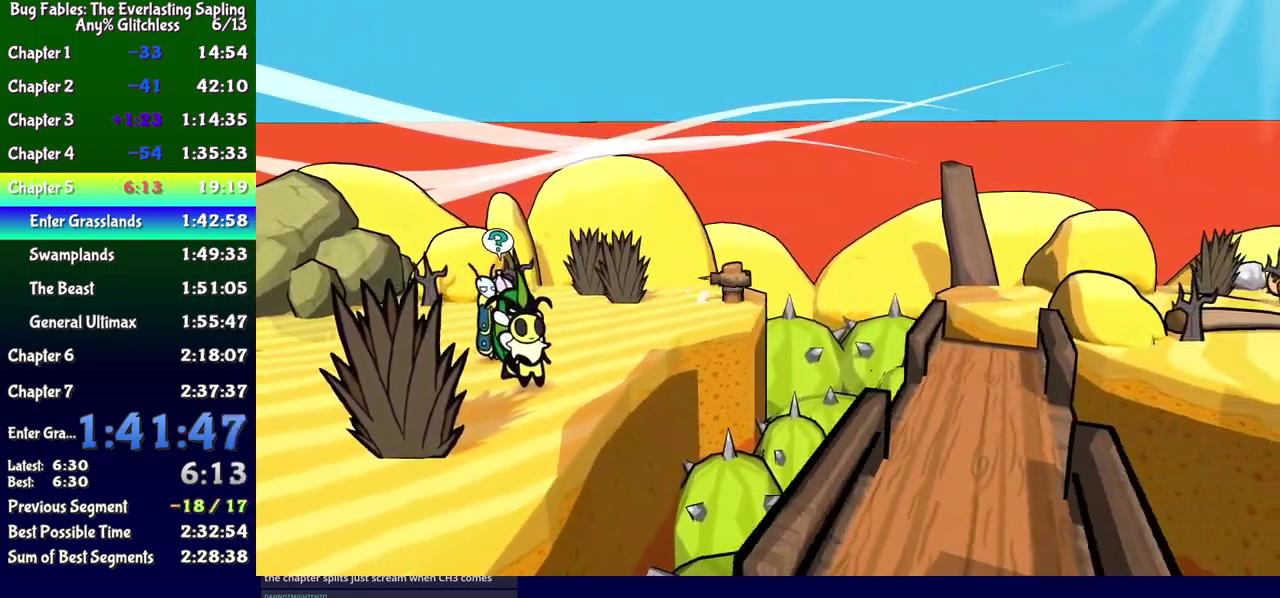
{"buttons": [], "events": [[33, "DPAD_DOWN", "down"], [116, "DPAD_DOWN", "up"], [350, "B", "up"]]}
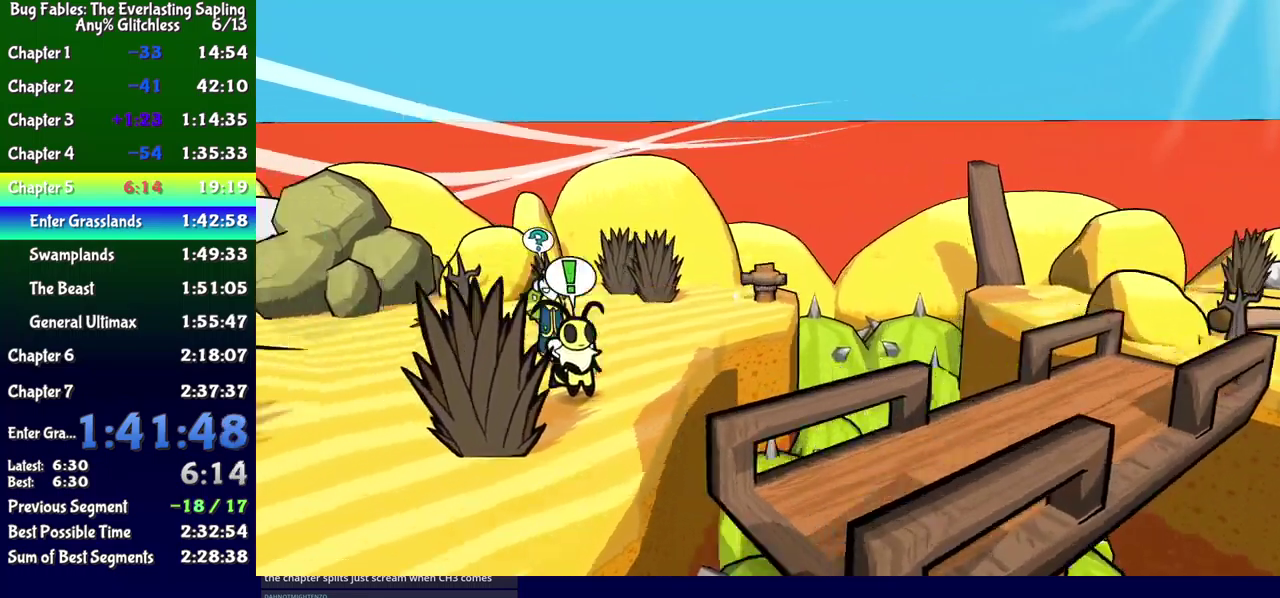
{"buttons": ["A", "DPAD_RIGHT"], "events": [[117, "DPAD_DOWN", "down"], [217, "DPAD_DOWN", "up"], [300, "DPAD_DOWN", "down"], [333, "DPAD_RIGHT", "down"], [433, "A", "down"], [450, "DPAD_DOWN", "up"]]}
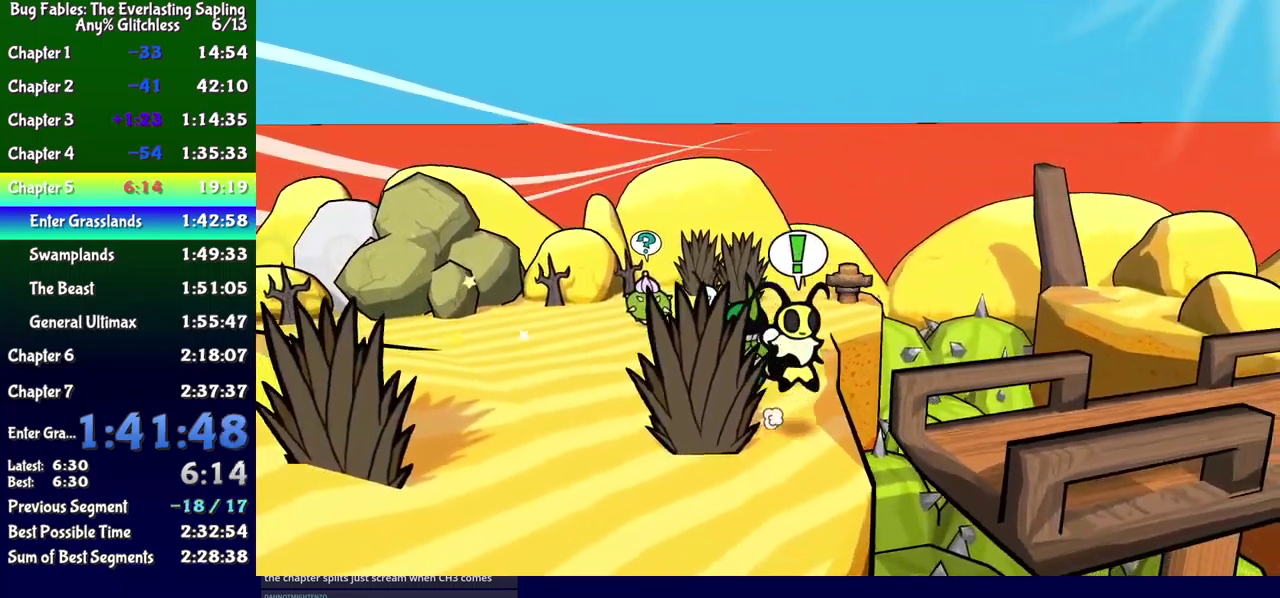
{"buttons": ["X", "DPAD_RIGHT"], "events": [[83, "A", "up"], [133, "DPAD_DOWN", "down"], [200, "DPAD_DOWN", "up"], [500, "X", "down"]]}
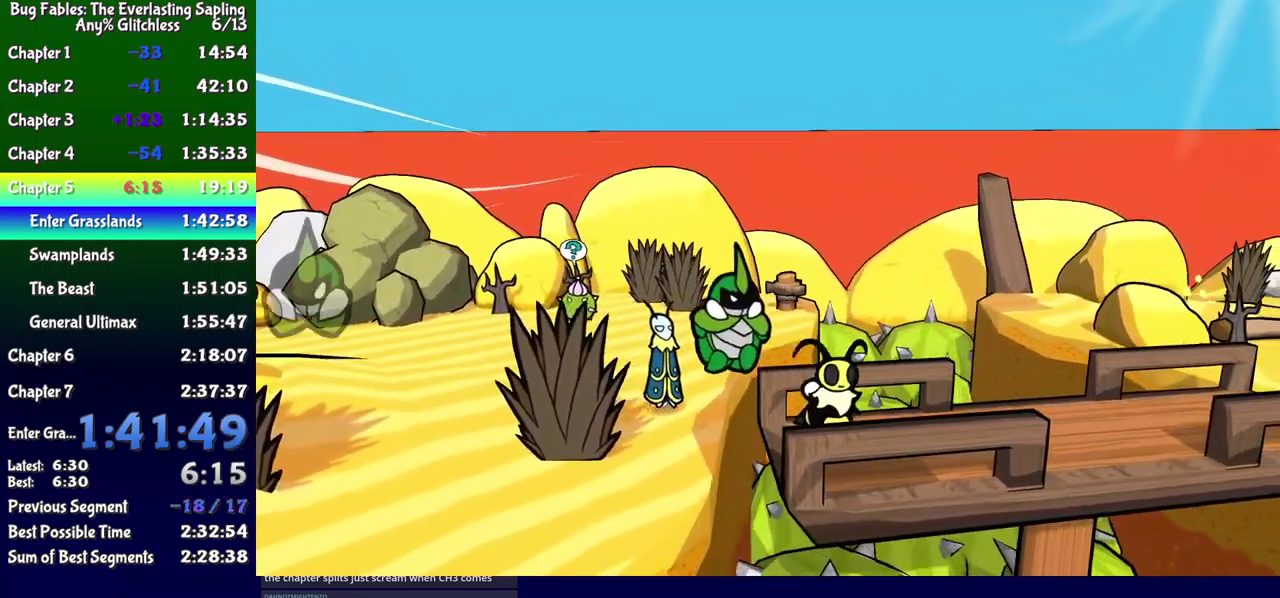
{"buttons": ["B", "DPAD_RIGHT"], "events": [[83, "X", "up"], [367, "B", "down"], [433, "B", "up"], [483, "B", "down"]]}
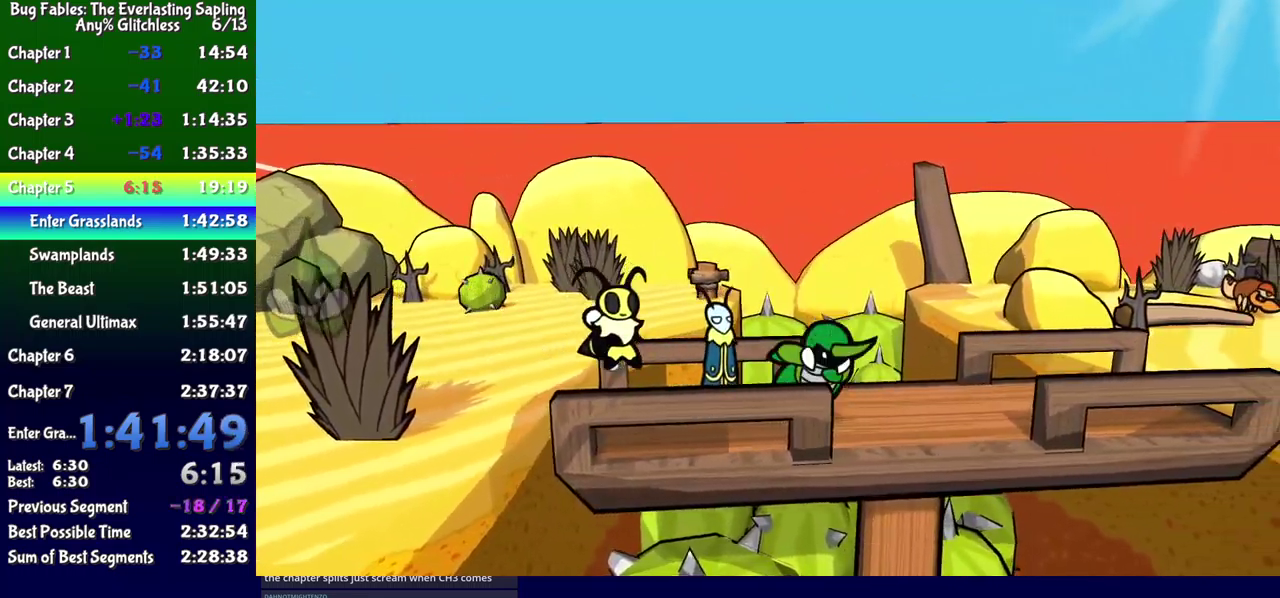
{"buttons": ["DPAD_RIGHT"], "events": [[33, "B", "up"]]}
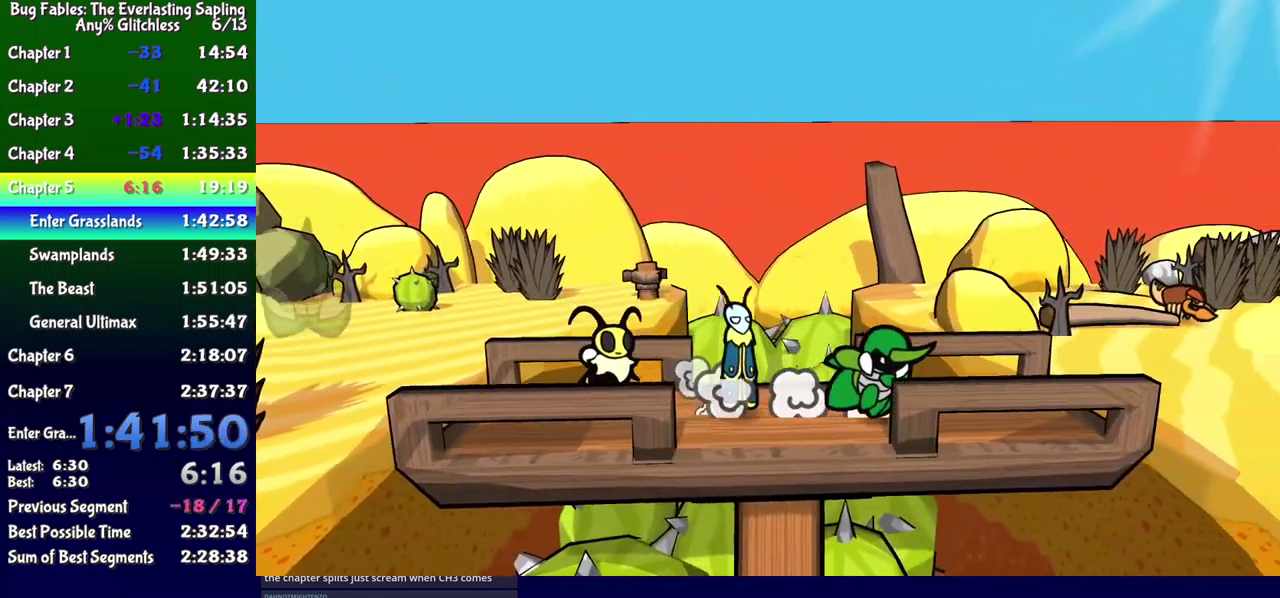
{"buttons": ["DPAD_RIGHT"], "events": []}
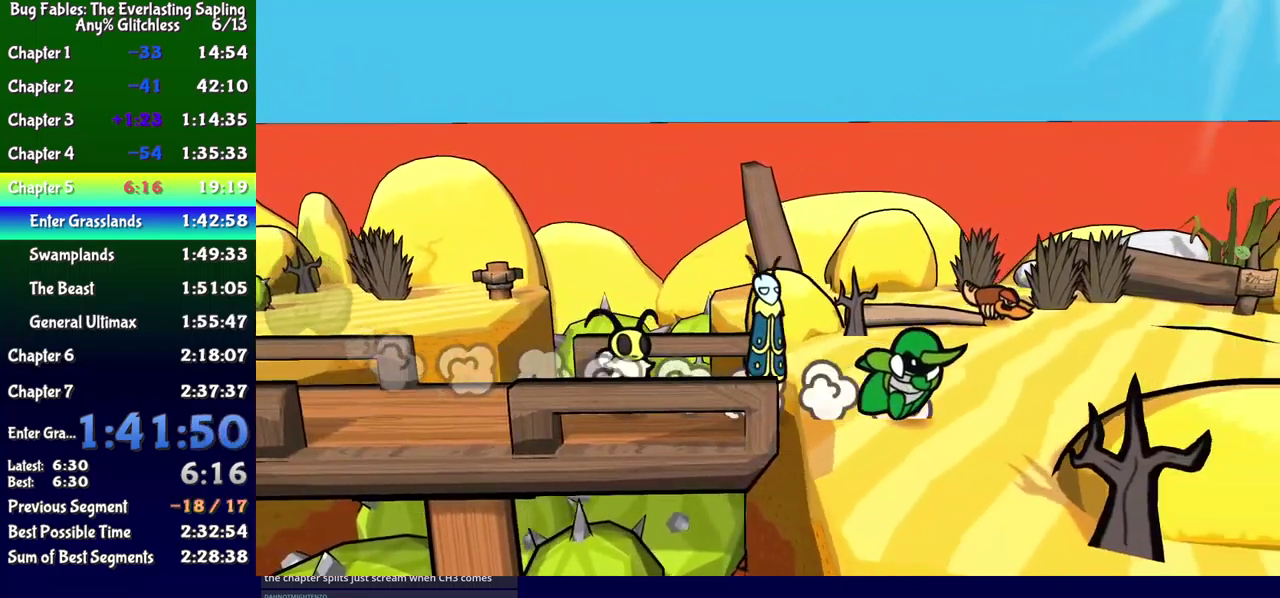
{"buttons": ["DPAD_UP", "DPAD_RIGHT"], "events": [[400, "DPAD_UP", "down"]]}
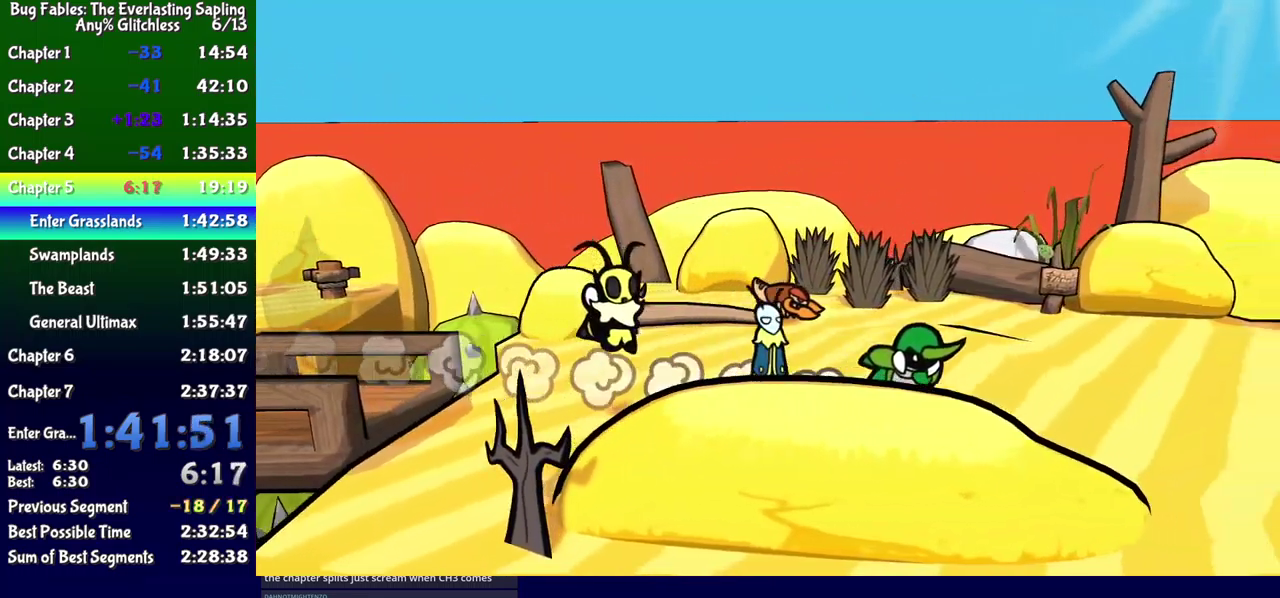
{"buttons": ["DPAD_UP", "DPAD_RIGHT"], "events": [[67, "DPAD_UP", "up"], [350, "DPAD_UP", "down"]]}
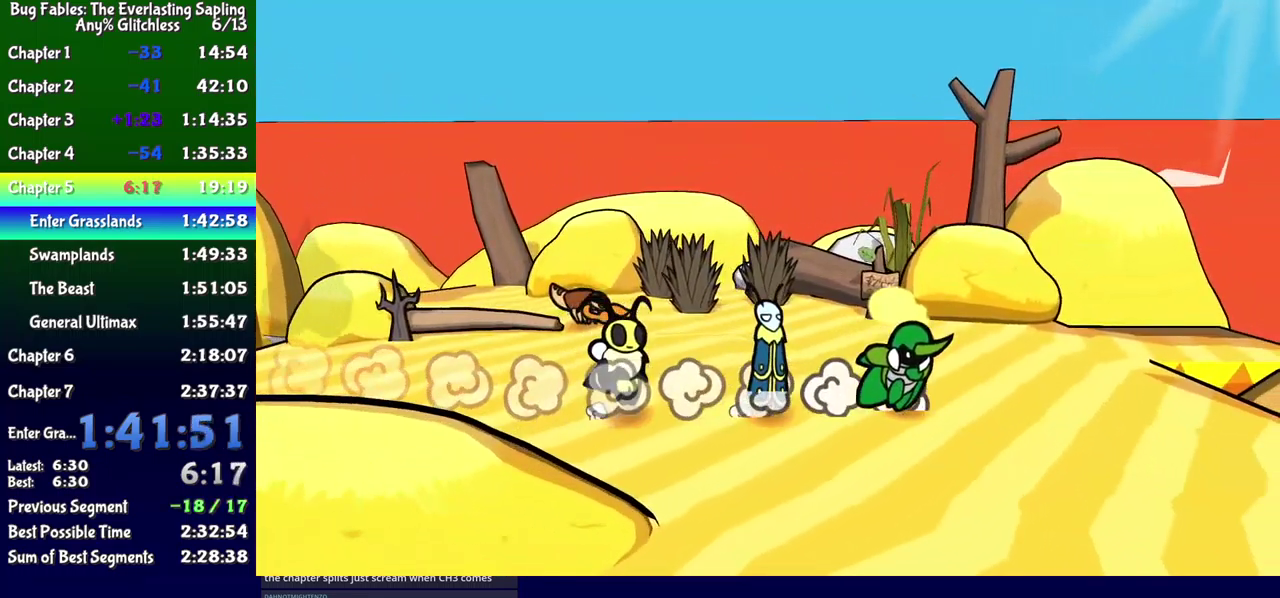
{"buttons": ["DPAD_UP", "DPAD_RIGHT"], "events": [[200, "DPAD_RIGHT", "up"], [317, "DPAD_LEFT", "down"], [450, "DPAD_LEFT", "up"], [483, "DPAD_RIGHT", "down"]]}
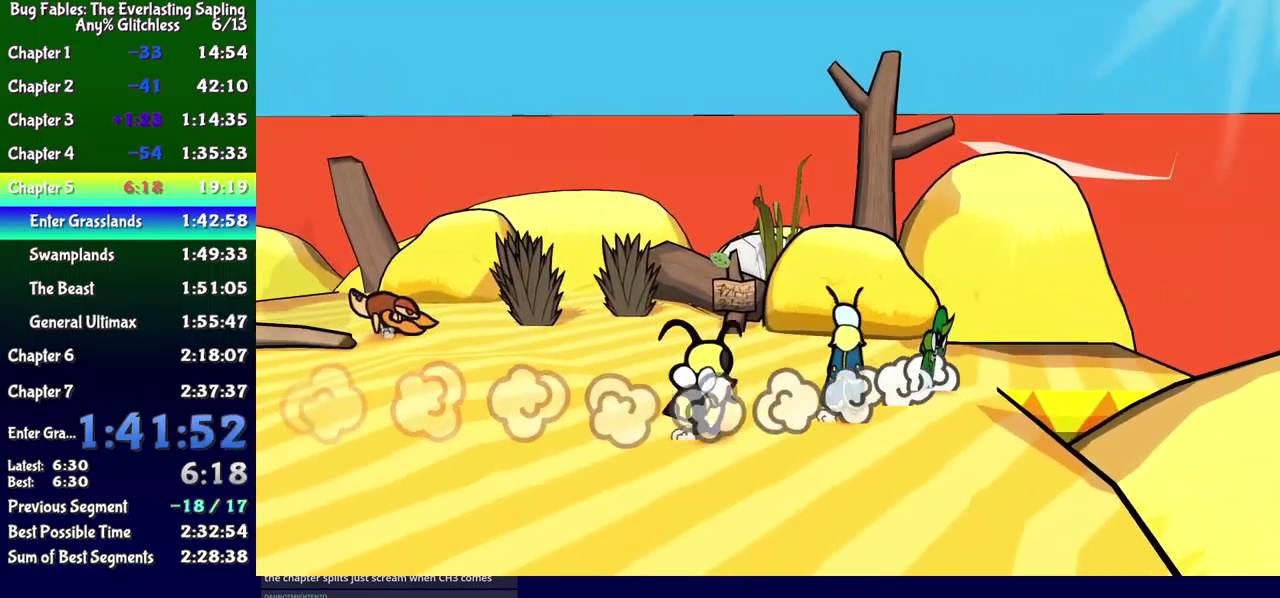
{"buttons": ["DPAD_RIGHT"], "events": [[83, "DPAD_UP", "up"], [333, "DPAD_RIGHT", "up"], [433, "DPAD_RIGHT", "down"]]}
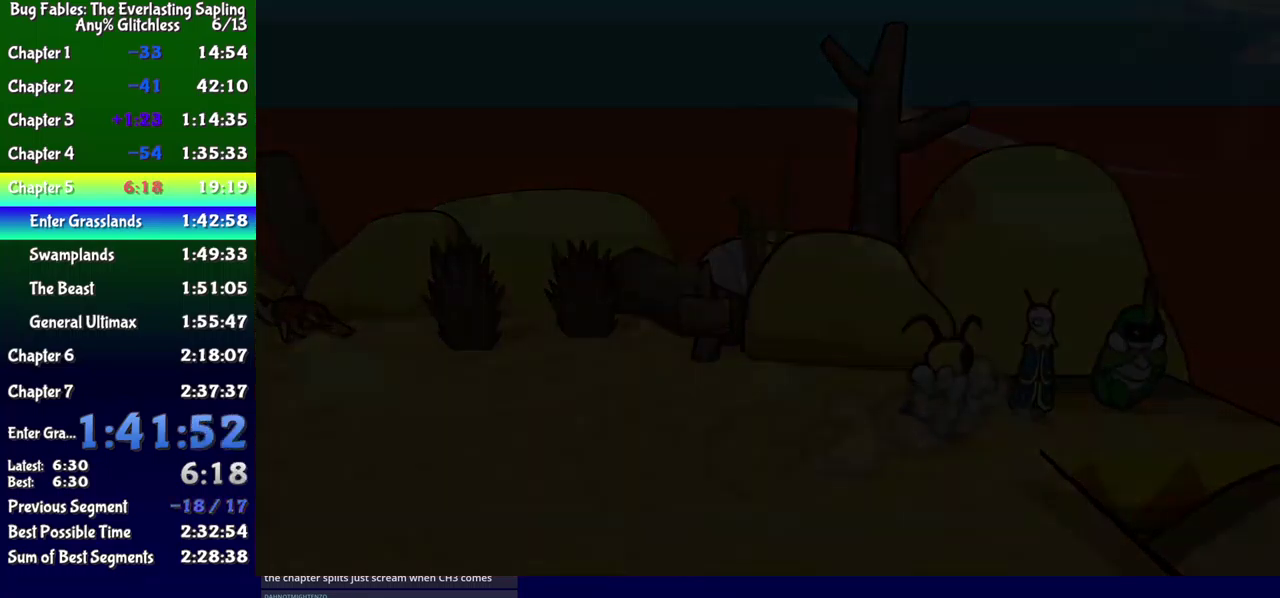
{"buttons": ["DPAD_RIGHT"], "events": []}
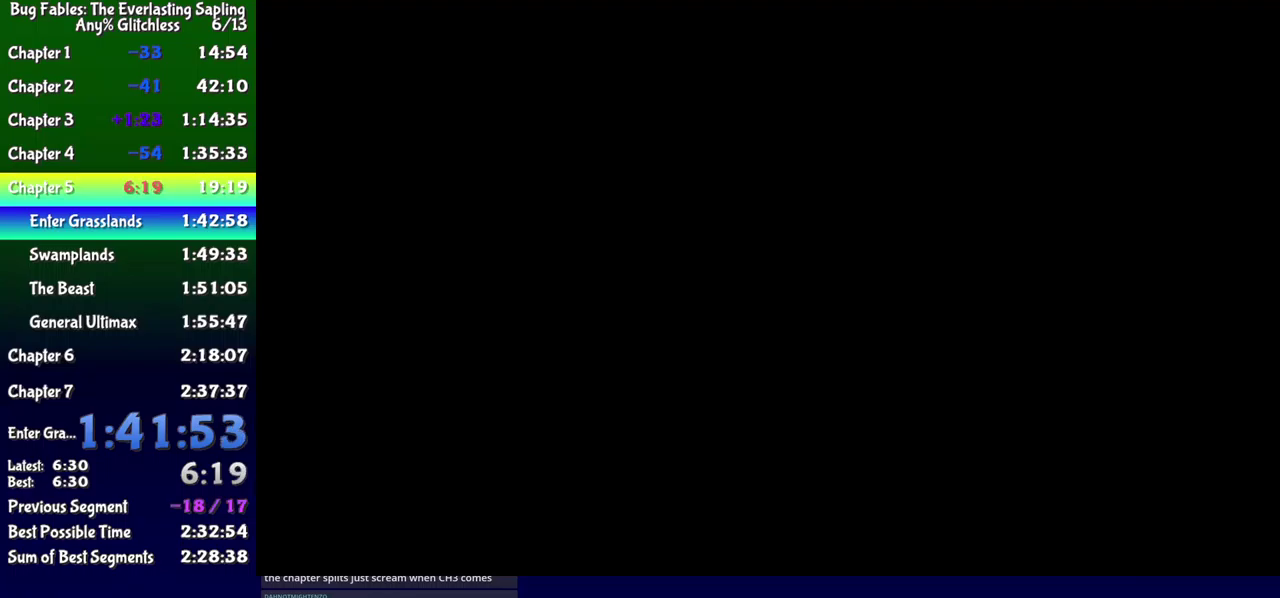
{"buttons": ["DPAD_RIGHT"], "events": []}
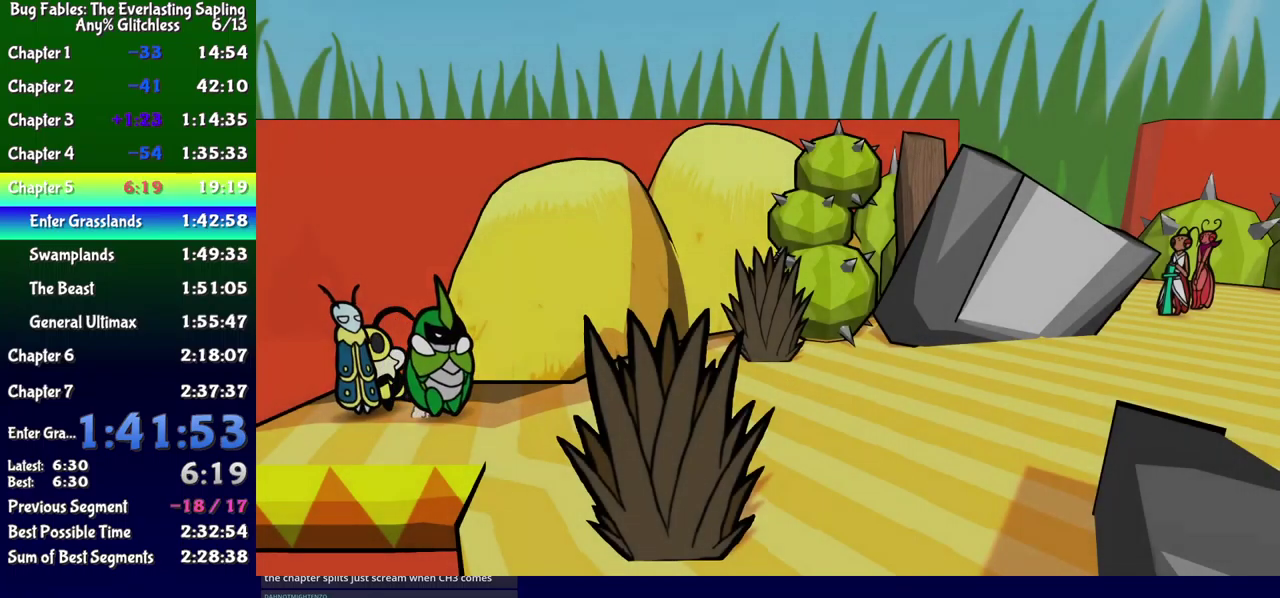
{"buttons": ["DPAD_RIGHT"], "events": [[317, "B", "down"], [384, "B", "up"], [434, "B", "down"], [500, "B", "up"]]}
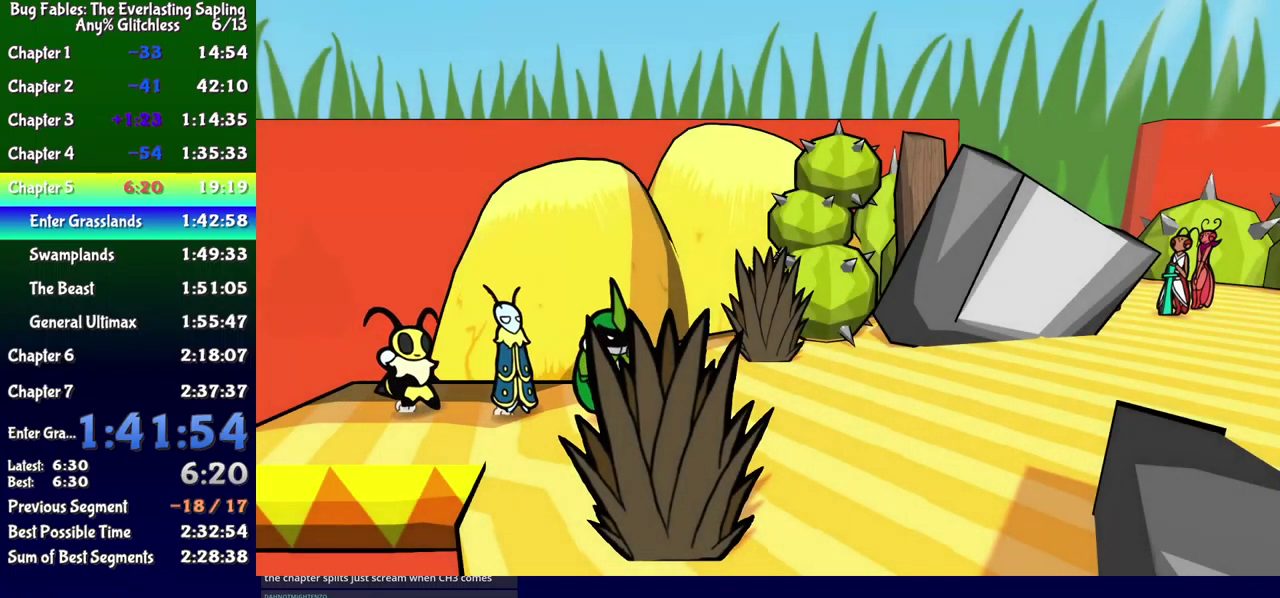
{"buttons": ["DPAD_RIGHT"], "events": [[50, "B", "down"], [100, "B", "up"], [167, "B", "down"], [217, "B", "up"], [267, "B", "down"], [317, "B", "up"]]}
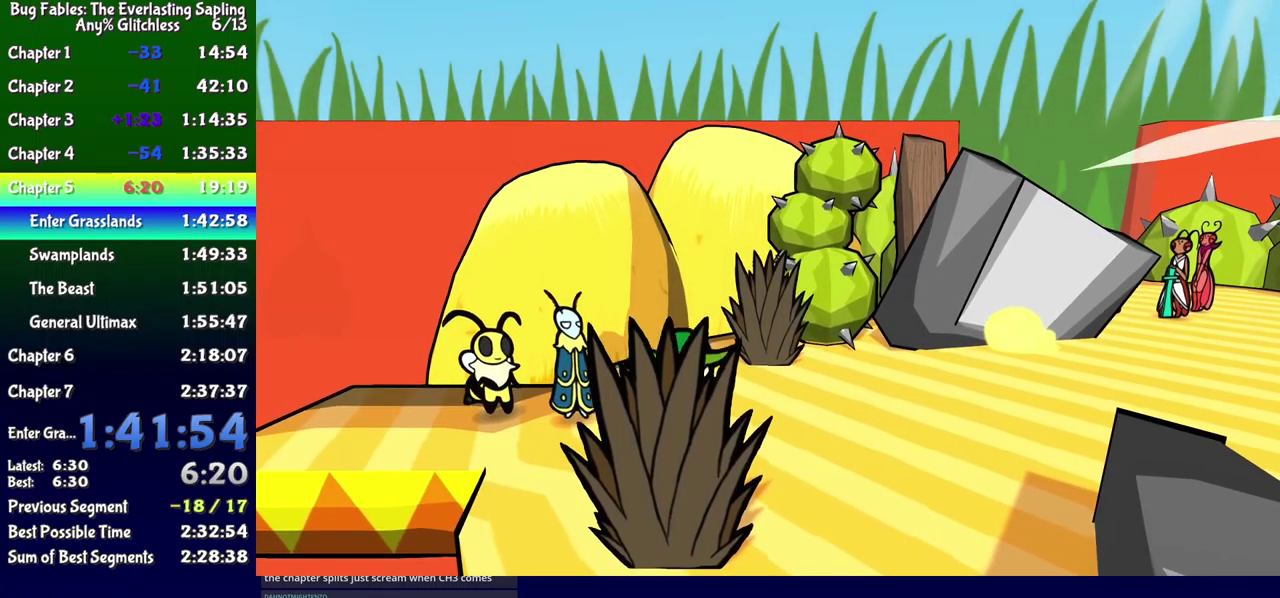
{"buttons": ["DPAD_UP", "DPAD_RIGHT"], "events": [[50, "DPAD_UP", "down"]]}
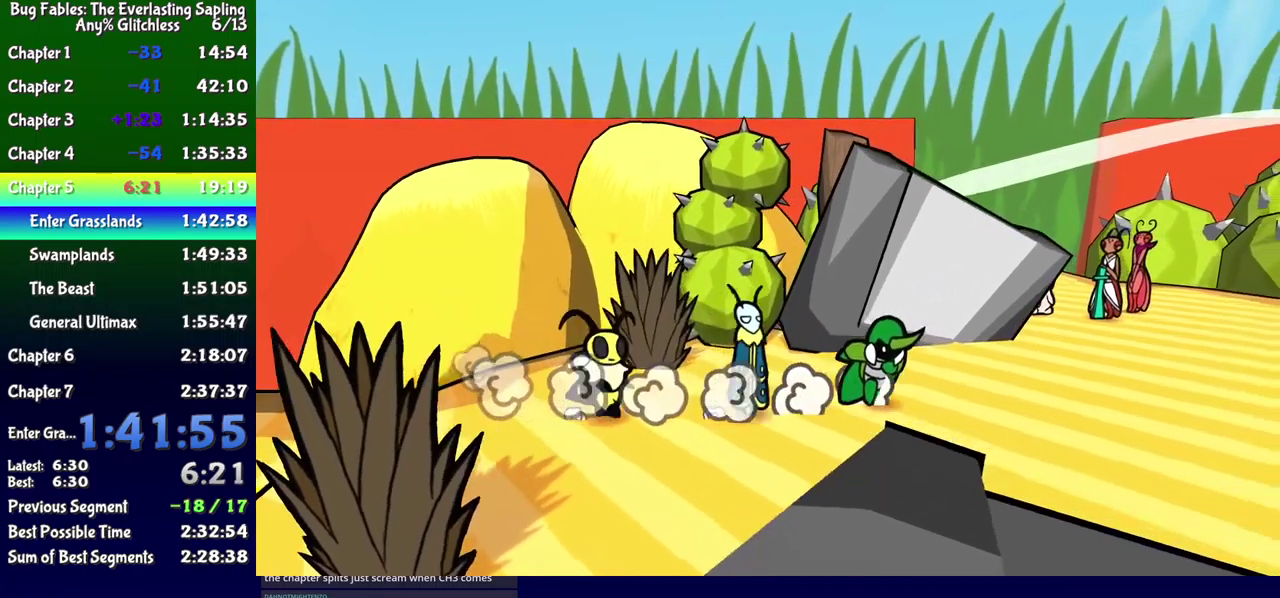
{"buttons": ["DPAD_UP", "DPAD_RIGHT"], "events": []}
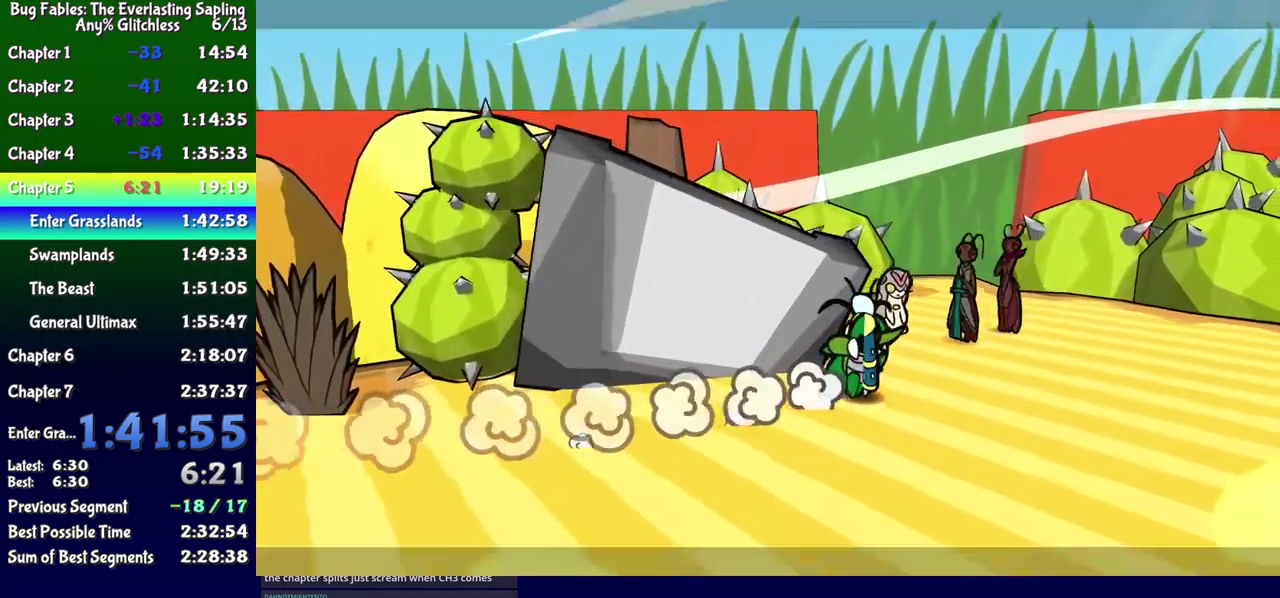
{"buttons": ["B"], "events": [[317, "B", "down"], [334, "DPAD_UP", "up"], [350, "DPAD_RIGHT", "up"]]}
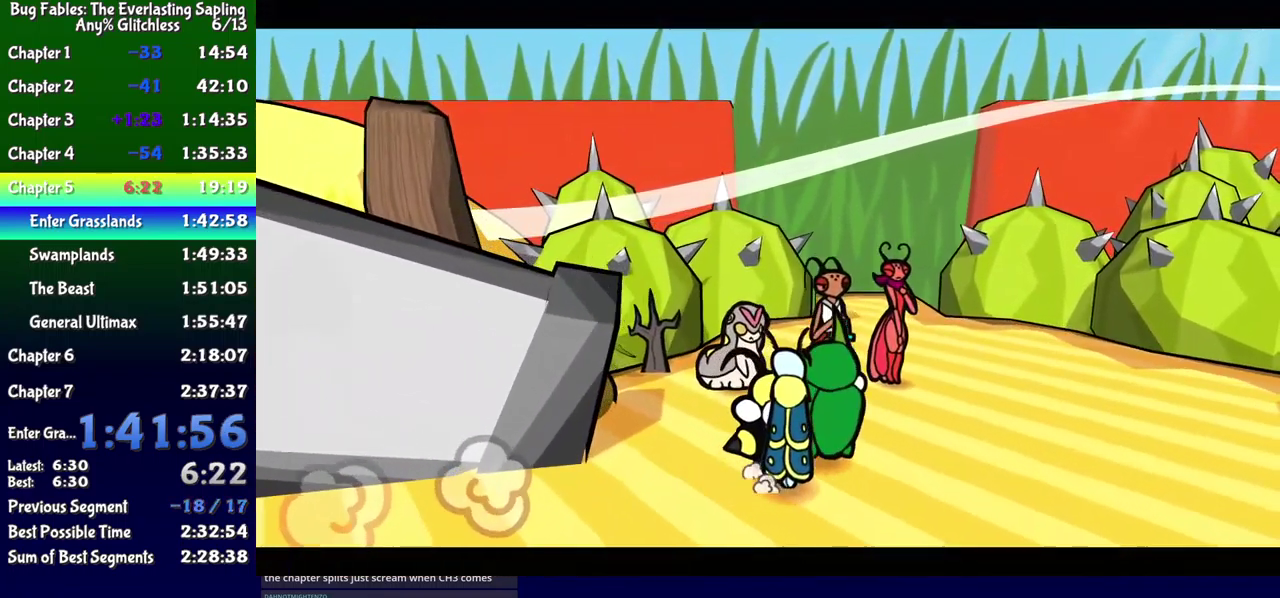
{"buttons": ["B"], "events": []}
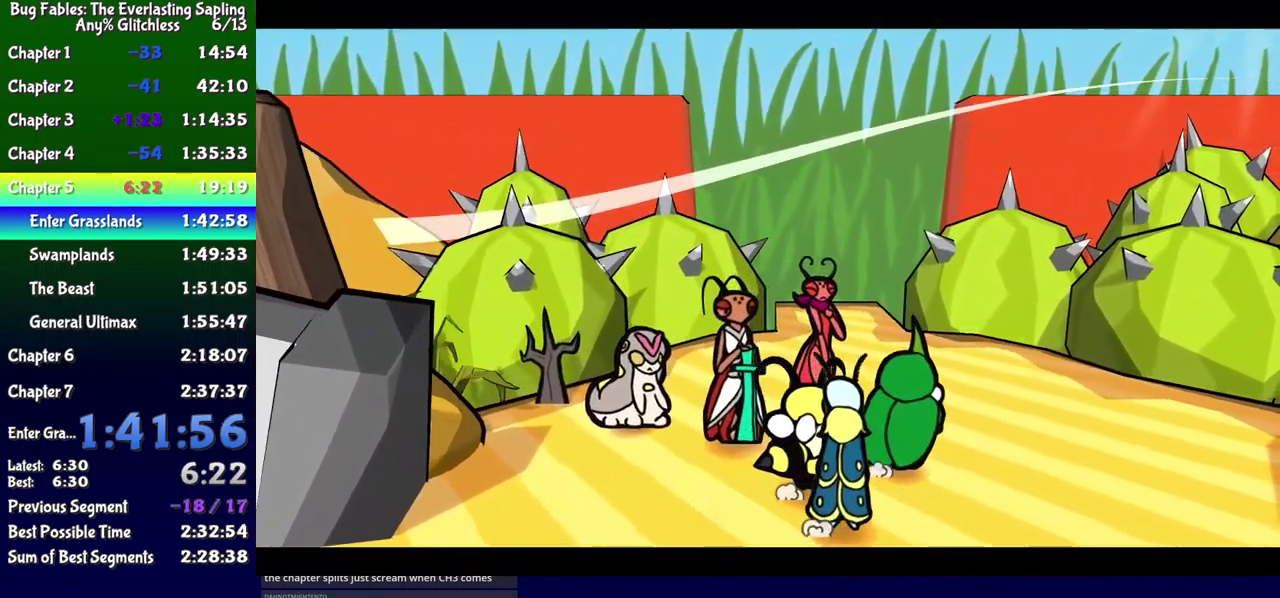
{"buttons": ["B", "DPAD_UP", "DPAD_LEFT"], "events": [[367, "DPAD_UP", "down"], [400, "DPAD_LEFT", "down"]]}
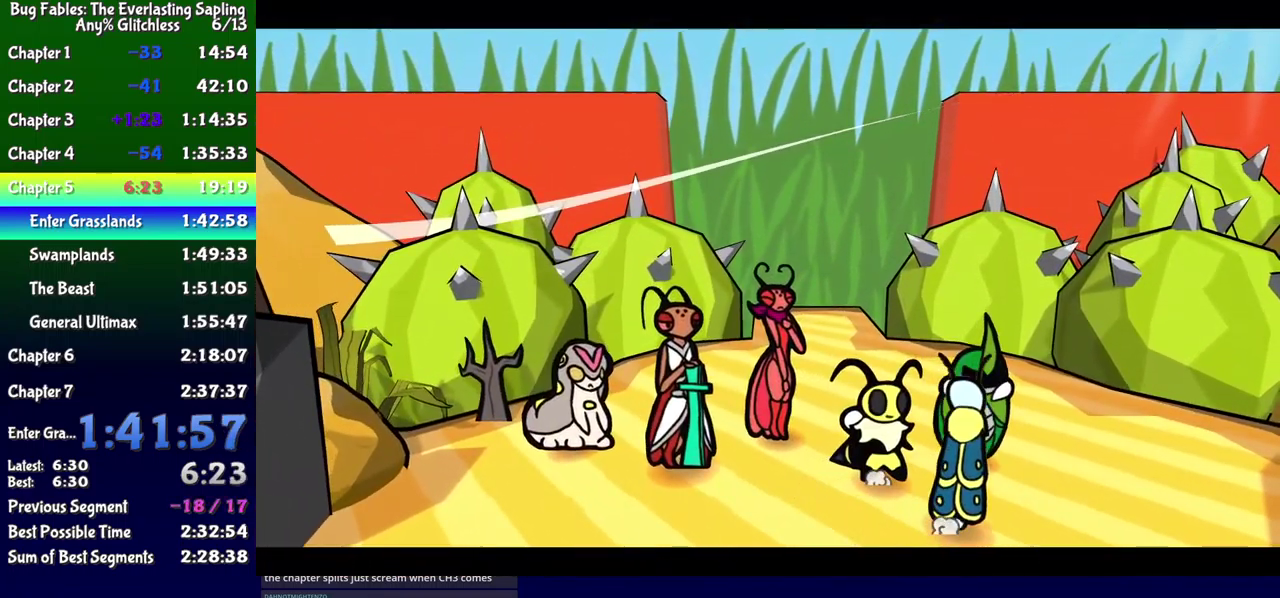
{"buttons": ["B", "DPAD_UP", "DPAD_LEFT"], "events": [[100, "DPAD_LEFT", "up"], [117, "DPAD_UP", "up"], [234, "DPAD_LEFT", "down"], [234, "DPAD_UP", "down"]]}
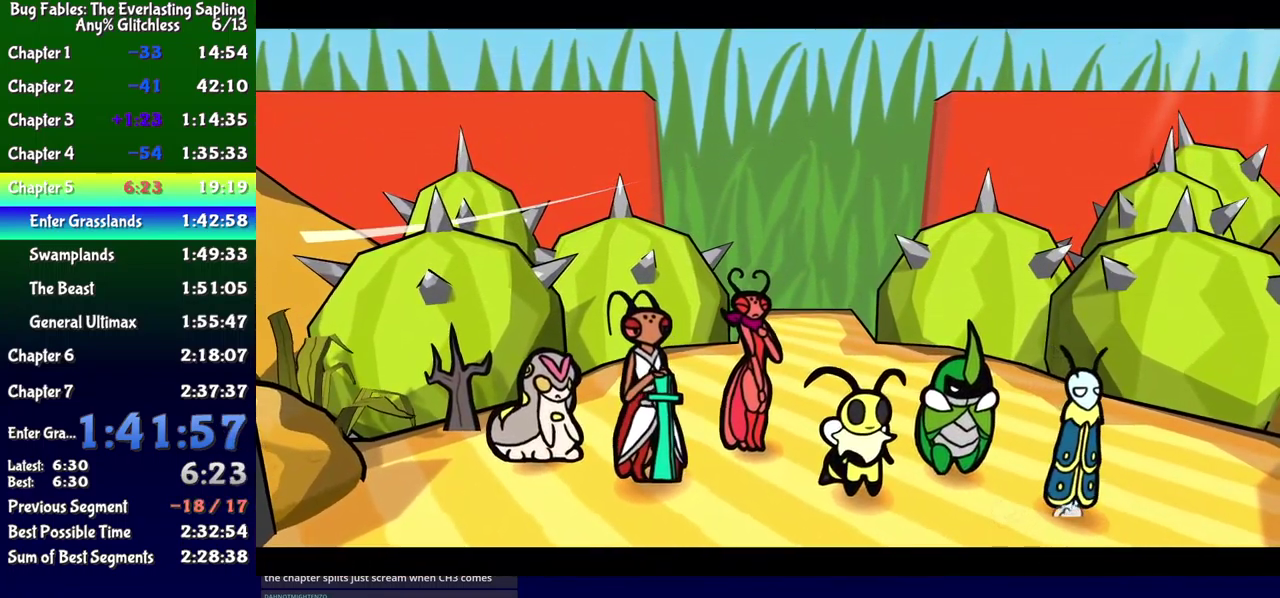
{"buttons": ["B"], "events": [[50, "DPAD_LEFT", "up"], [67, "DPAD_UP", "up"], [167, "DPAD_UP", "down"], [184, "DPAD_LEFT", "down"], [483, "DPAD_LEFT", "up"], [483, "DPAD_UP", "up"]]}
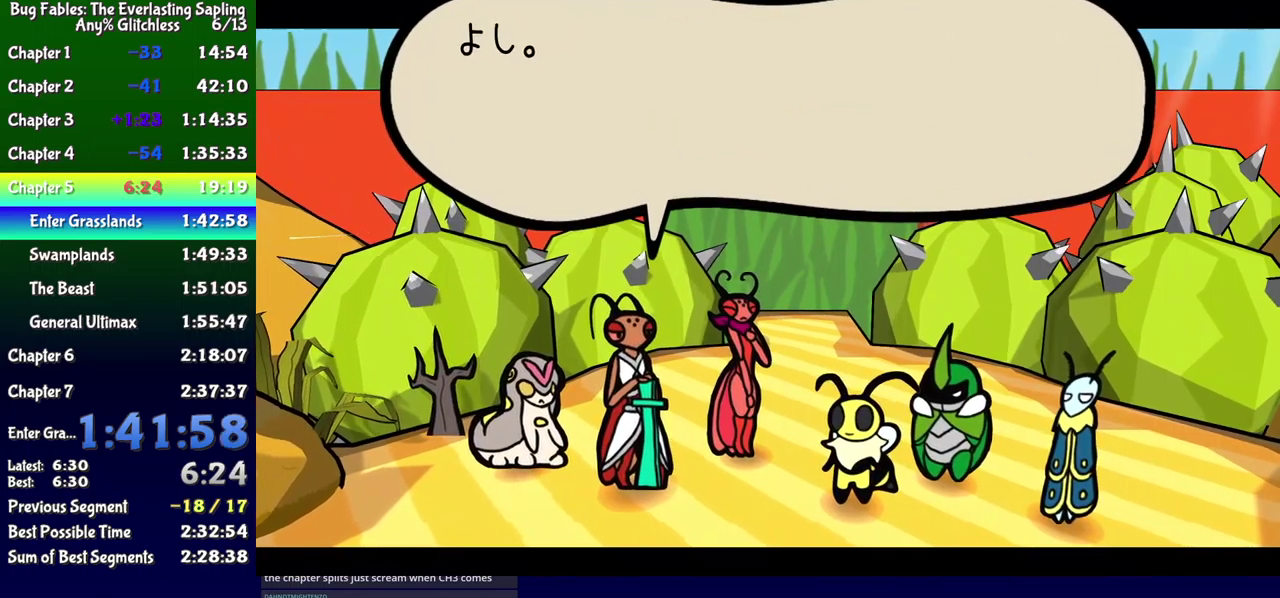
{"buttons": ["B", "DPAD_UP", "DPAD_LEFT"], "events": [[83, "DPAD_UP", "down"], [100, "DPAD_LEFT", "down"]]}
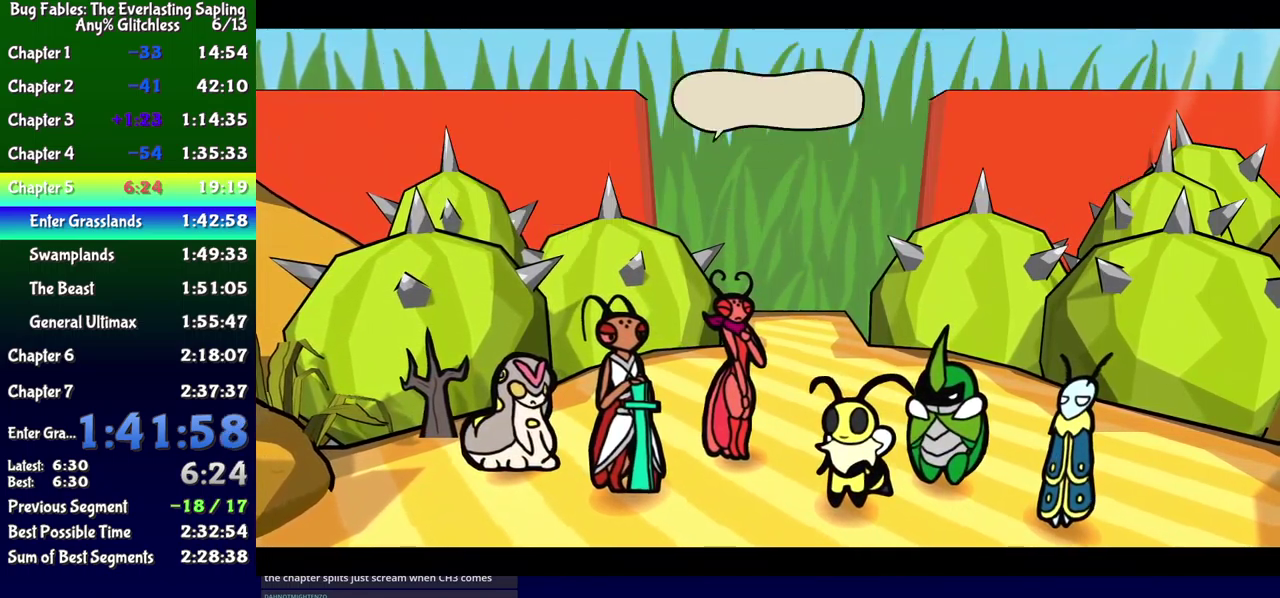
{"buttons": ["B", "DPAD_UP", "DPAD_LEFT"], "events": []}
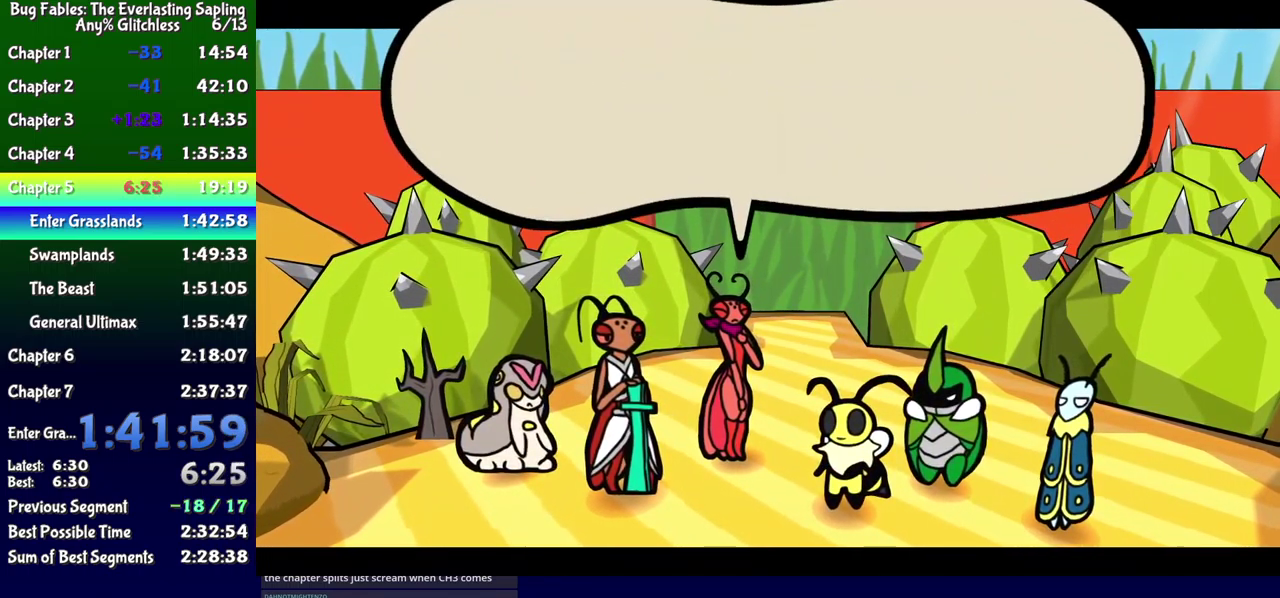
{"buttons": ["B"], "events": [[216, "DPAD_LEFT", "up"], [233, "DPAD_UP", "up"]]}
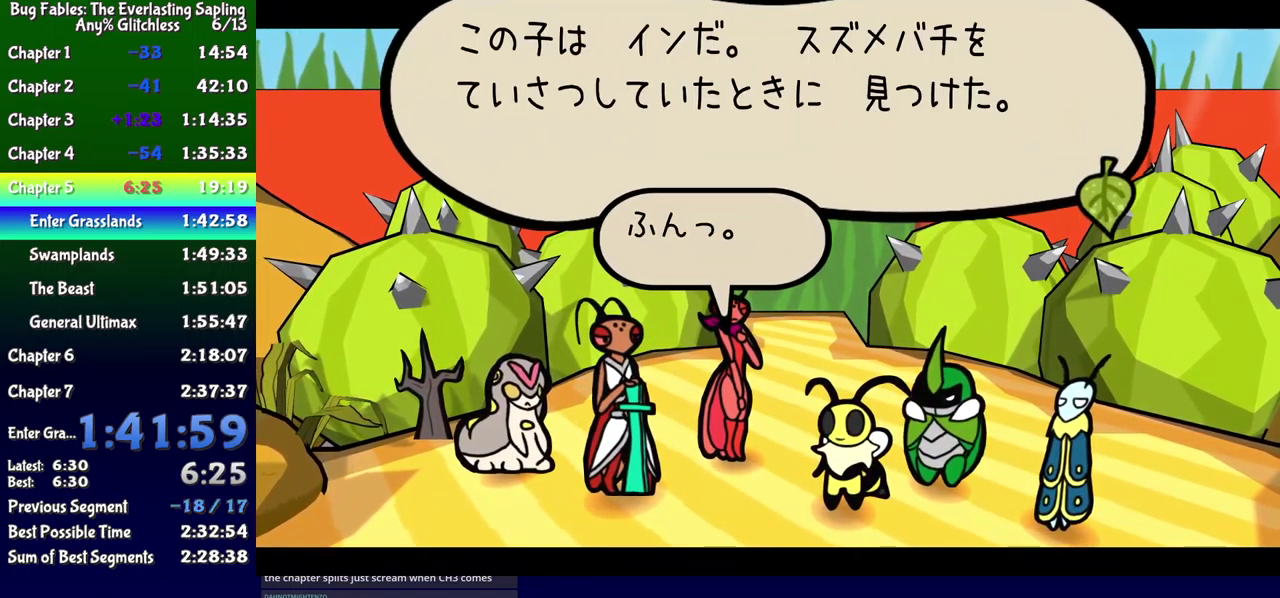
{"buttons": ["B"], "events": []}
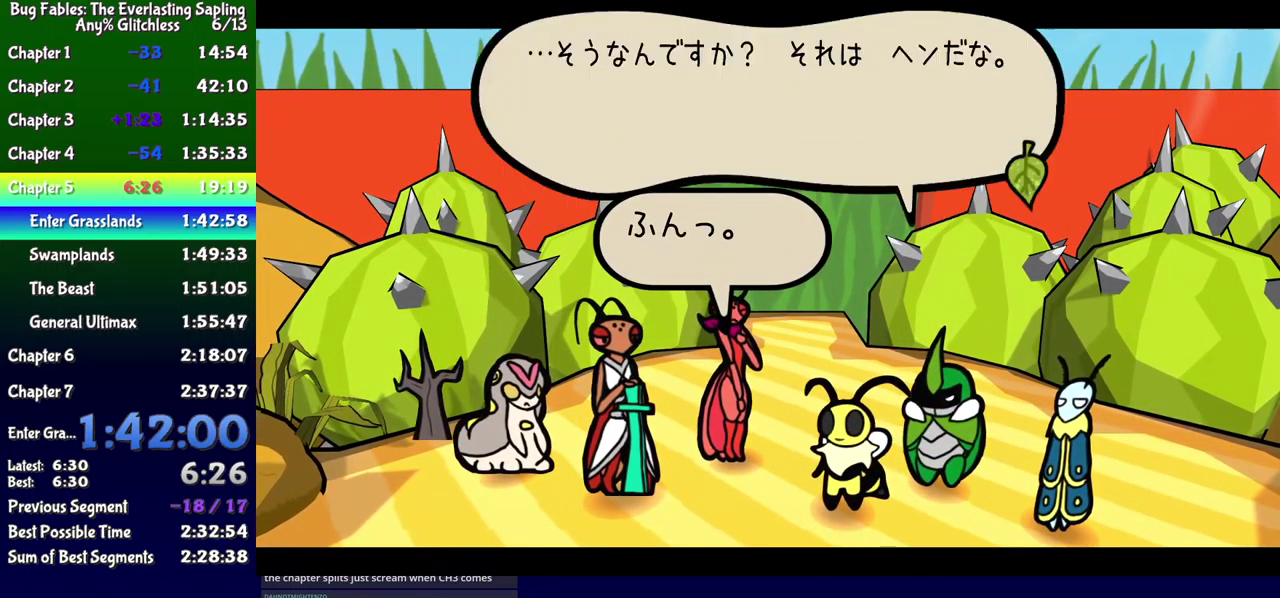
{"buttons": ["B"], "events": []}